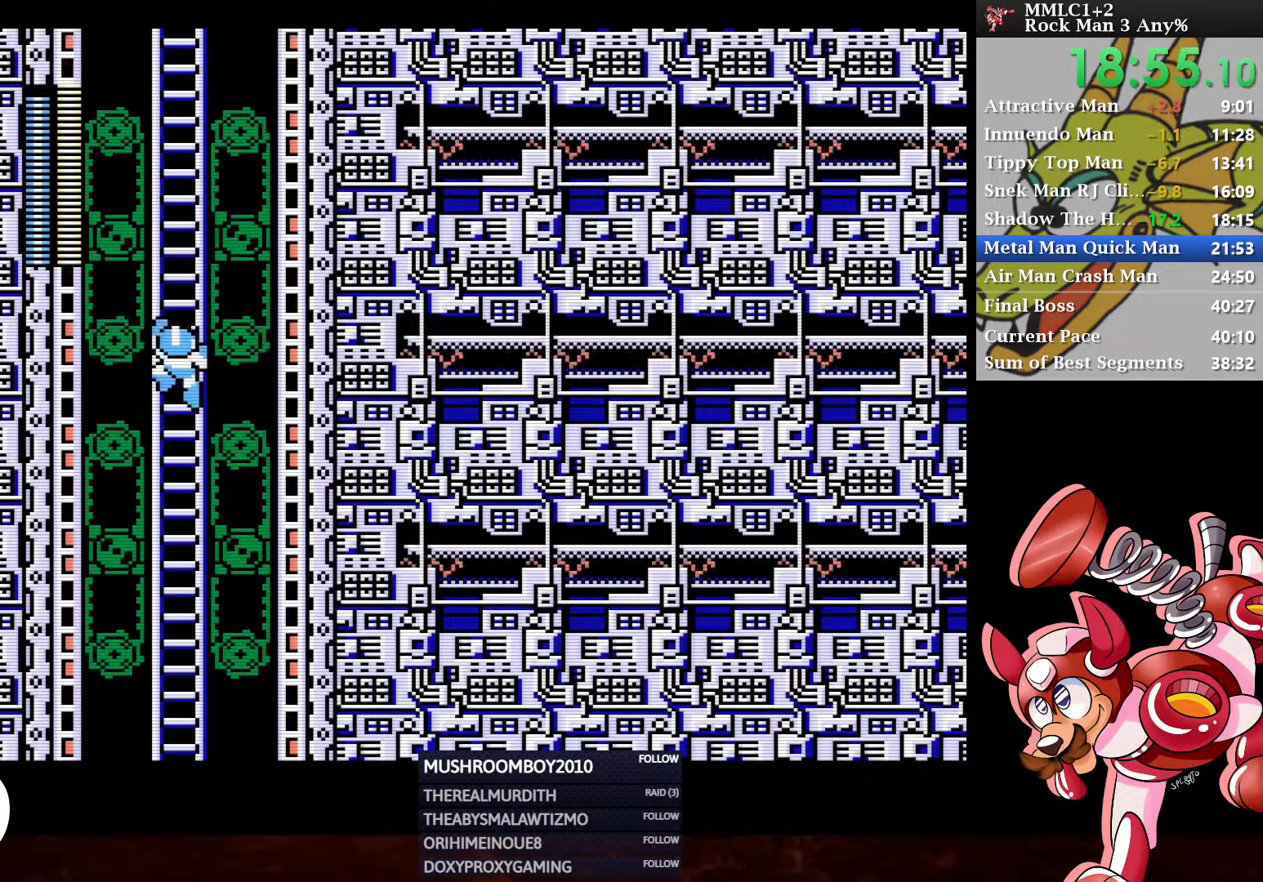
Gameplay with a controller (Xbox layout); each line is a JSON object with the inputs held at the frame after it. "events" lists button and stick changes between this image and that frame as [ms after this image, input, new state], when the widget could be followed in between.
{"buttons": ["DPAD_UP"], "left_stick": "center", "right_stick": "center", "events": []}
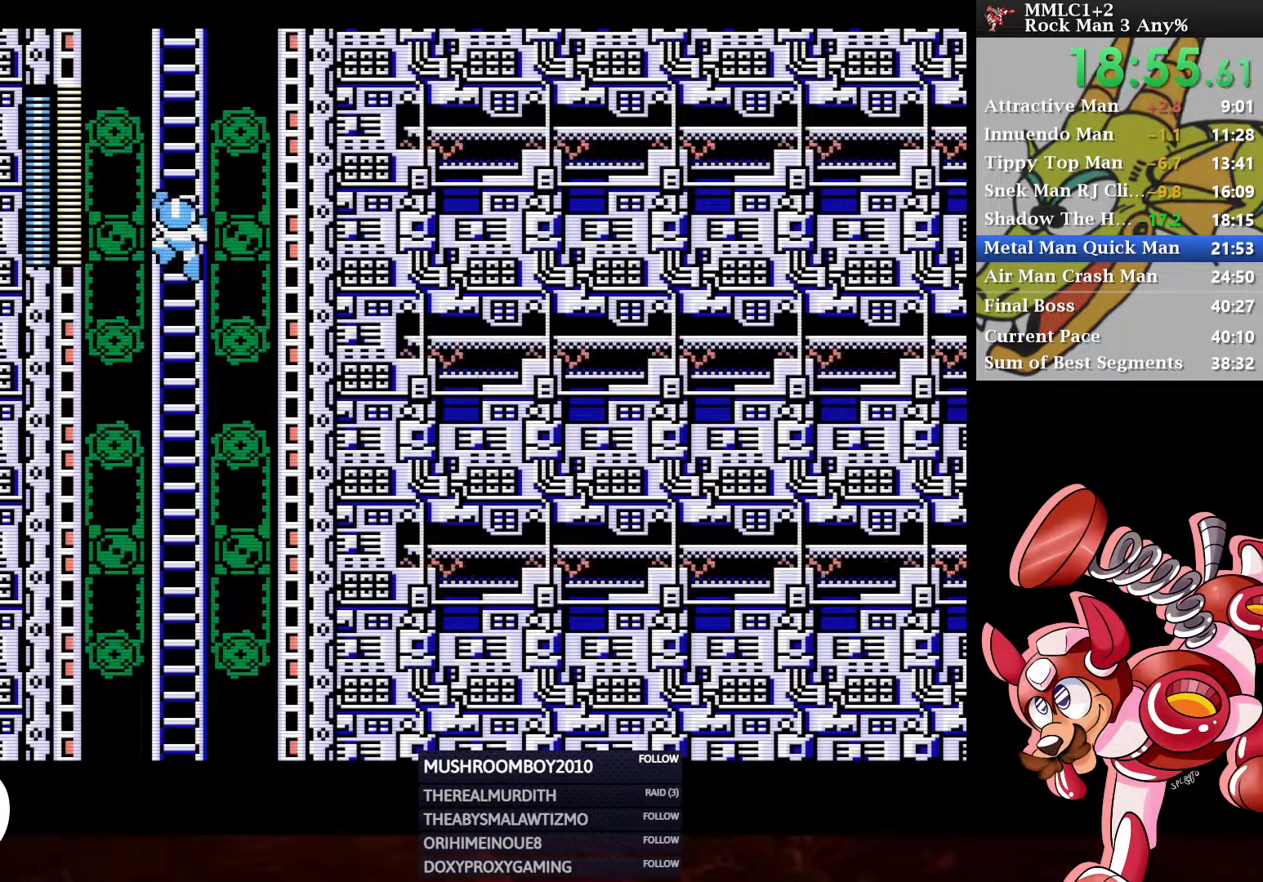
{"buttons": ["DPAD_UP"], "left_stick": "center", "right_stick": "center", "events": []}
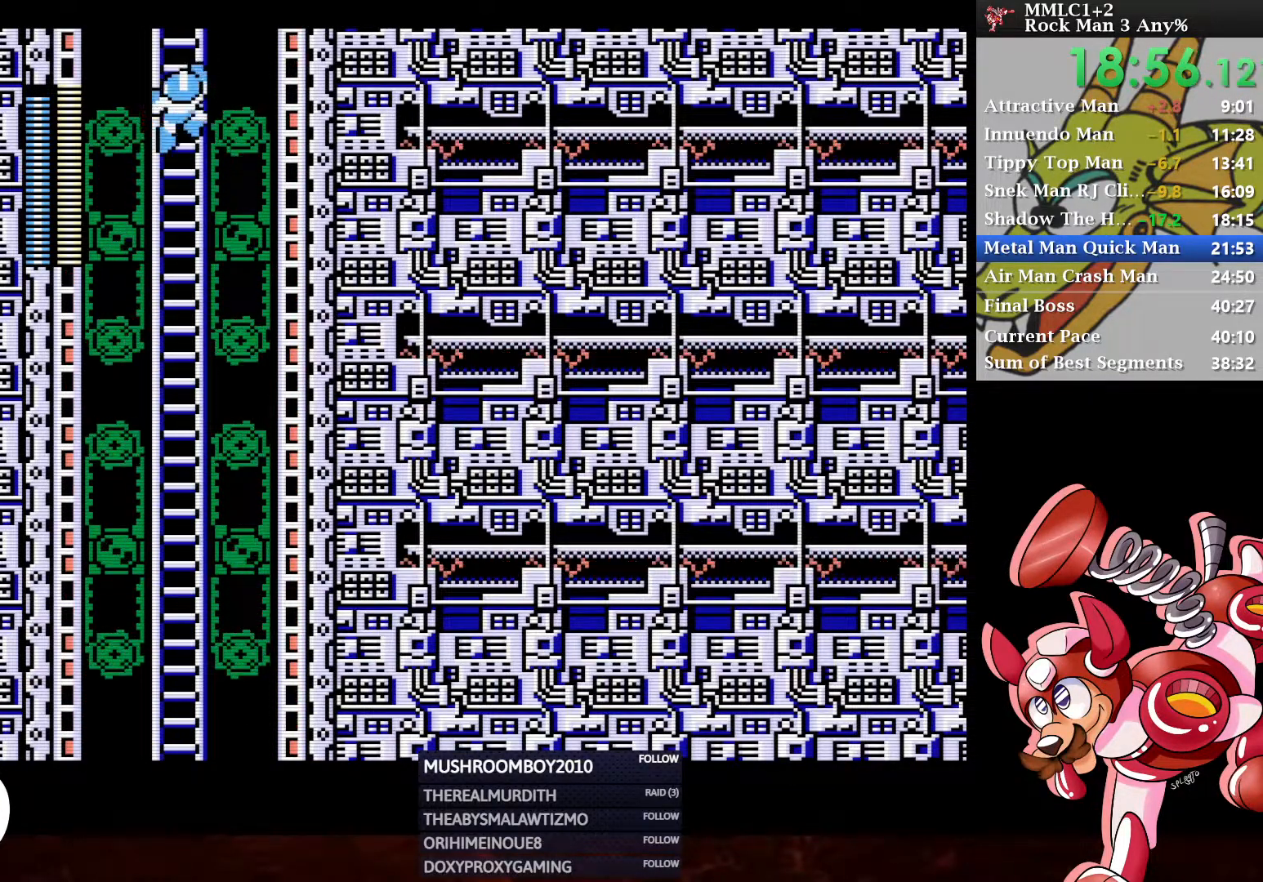
{"buttons": ["DPAD_UP"], "left_stick": "center", "right_stick": "center", "events": []}
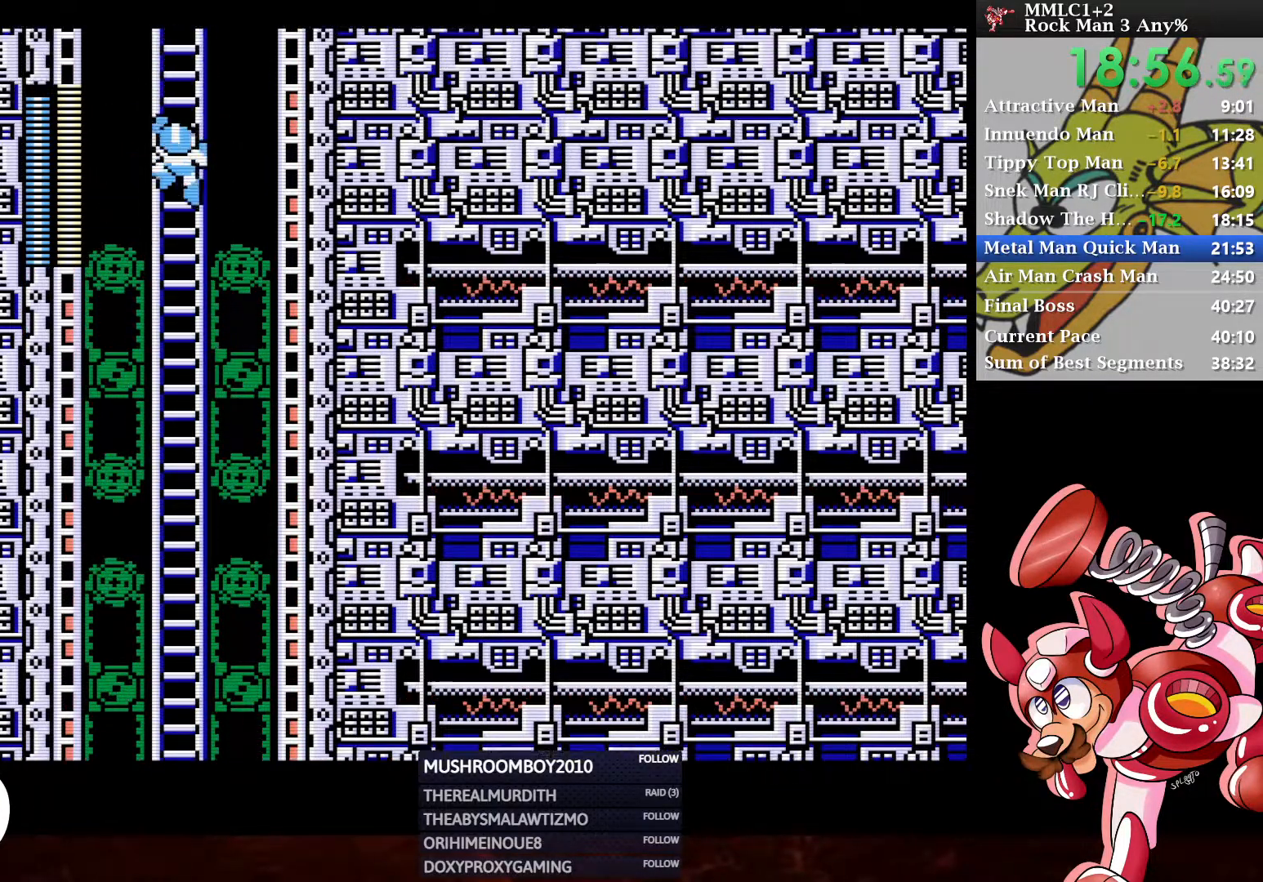
{"buttons": ["DPAD_UP"], "left_stick": "center", "right_stick": "center", "events": []}
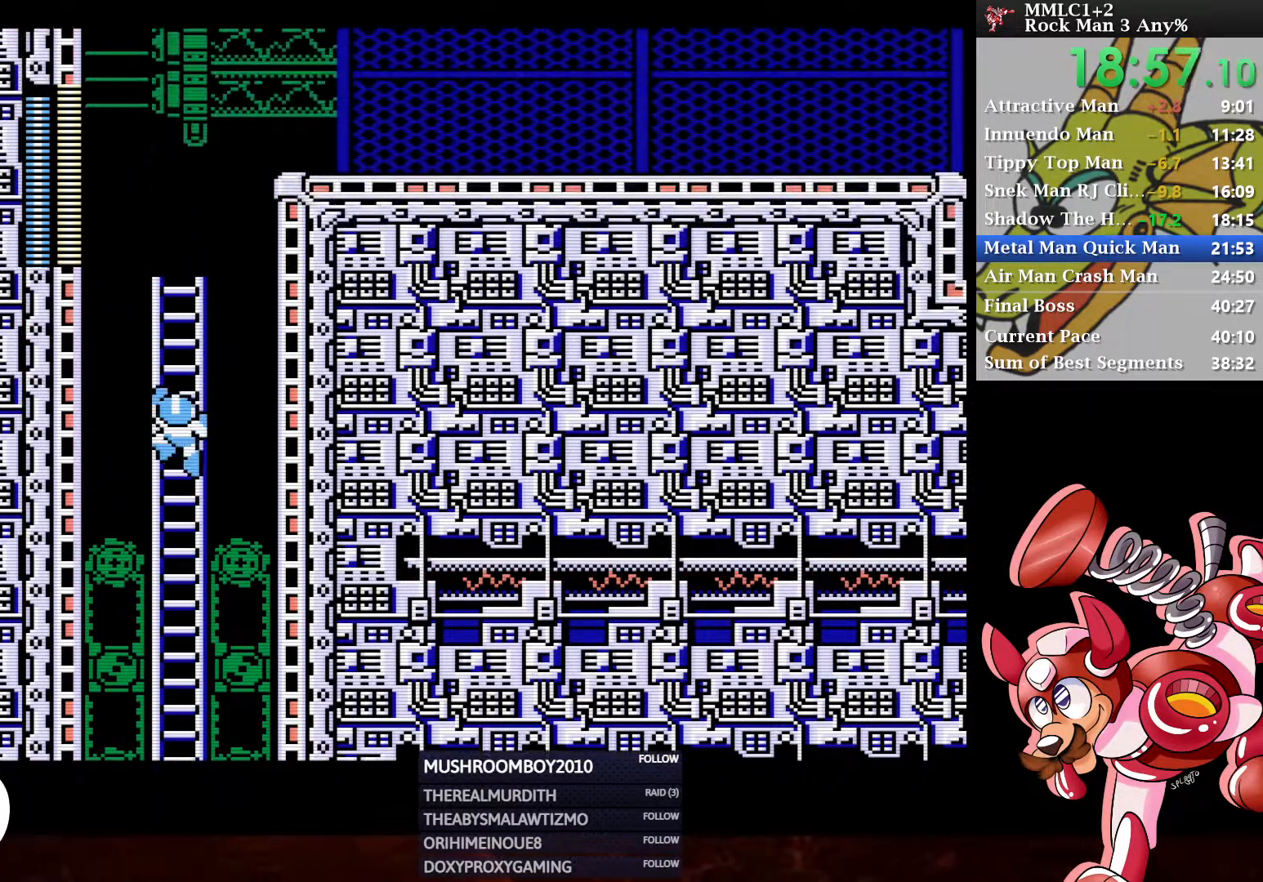
{"buttons": ["DPAD_UP"], "left_stick": "center", "right_stick": "center", "events": []}
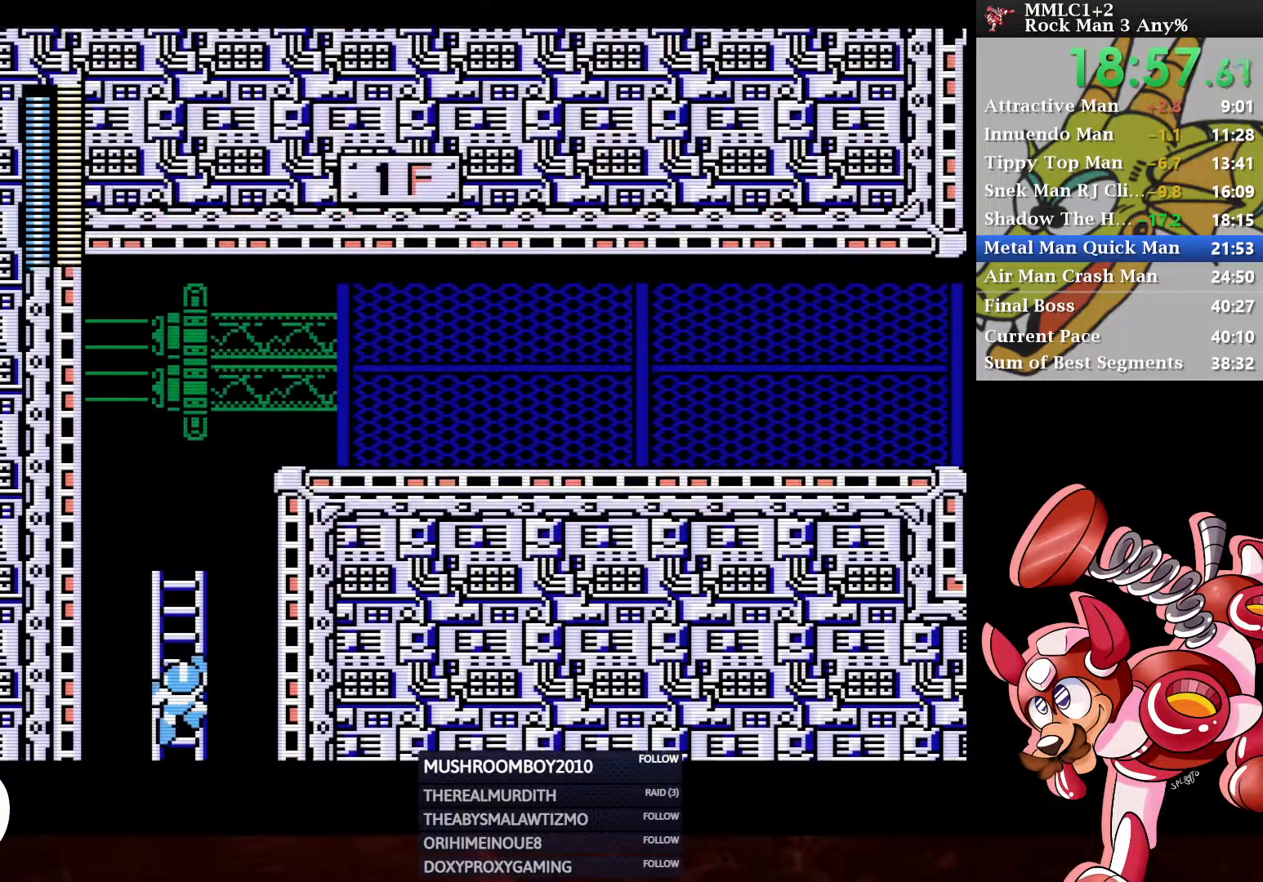
{"buttons": ["DPAD_UP"], "left_stick": "center", "right_stick": "center", "events": []}
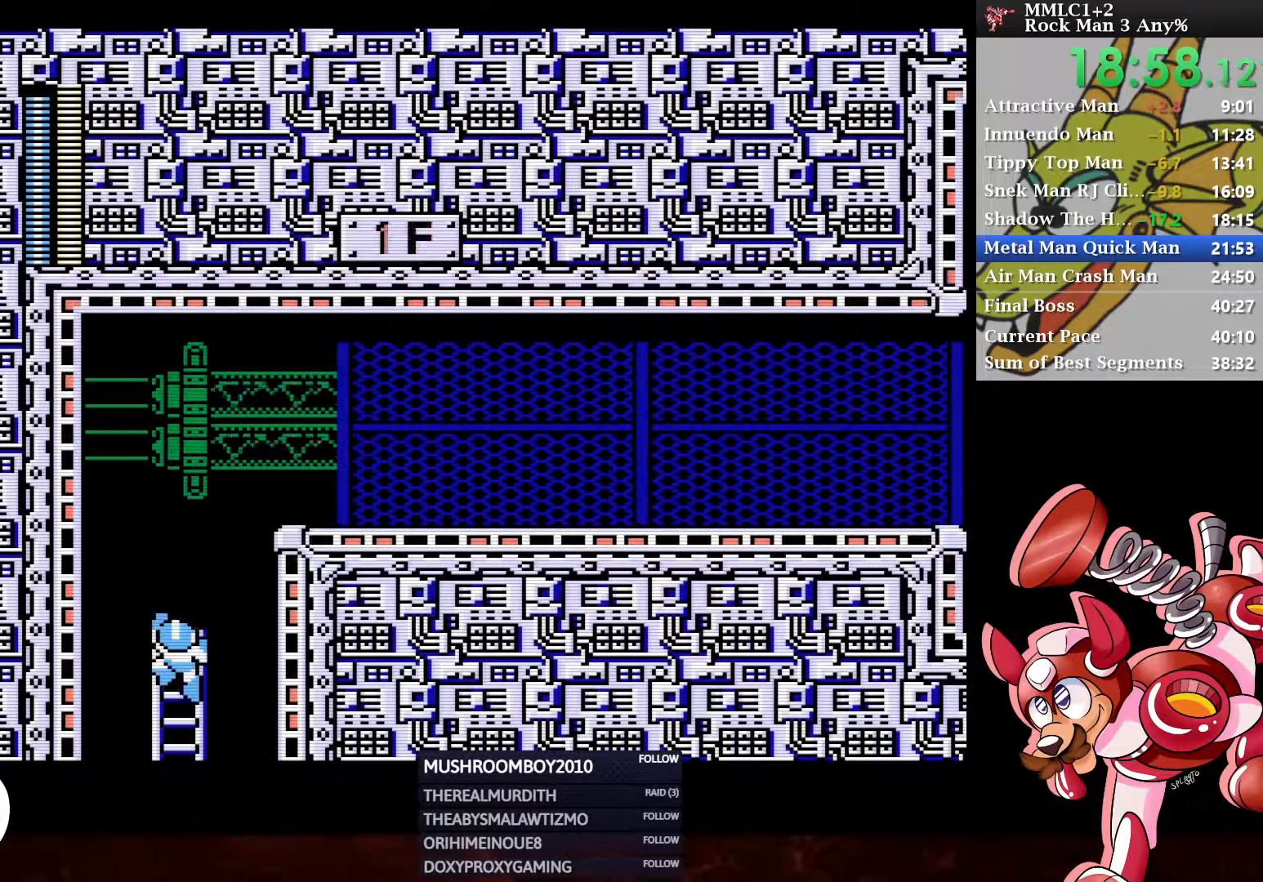
{"buttons": ["A", "DPAD_RIGHT"], "left_stick": "center", "right_stick": "center", "events": [[150, "DPAD_UP", "up"], [183, "A", "down"], [250, "DPAD_RIGHT", "down"]]}
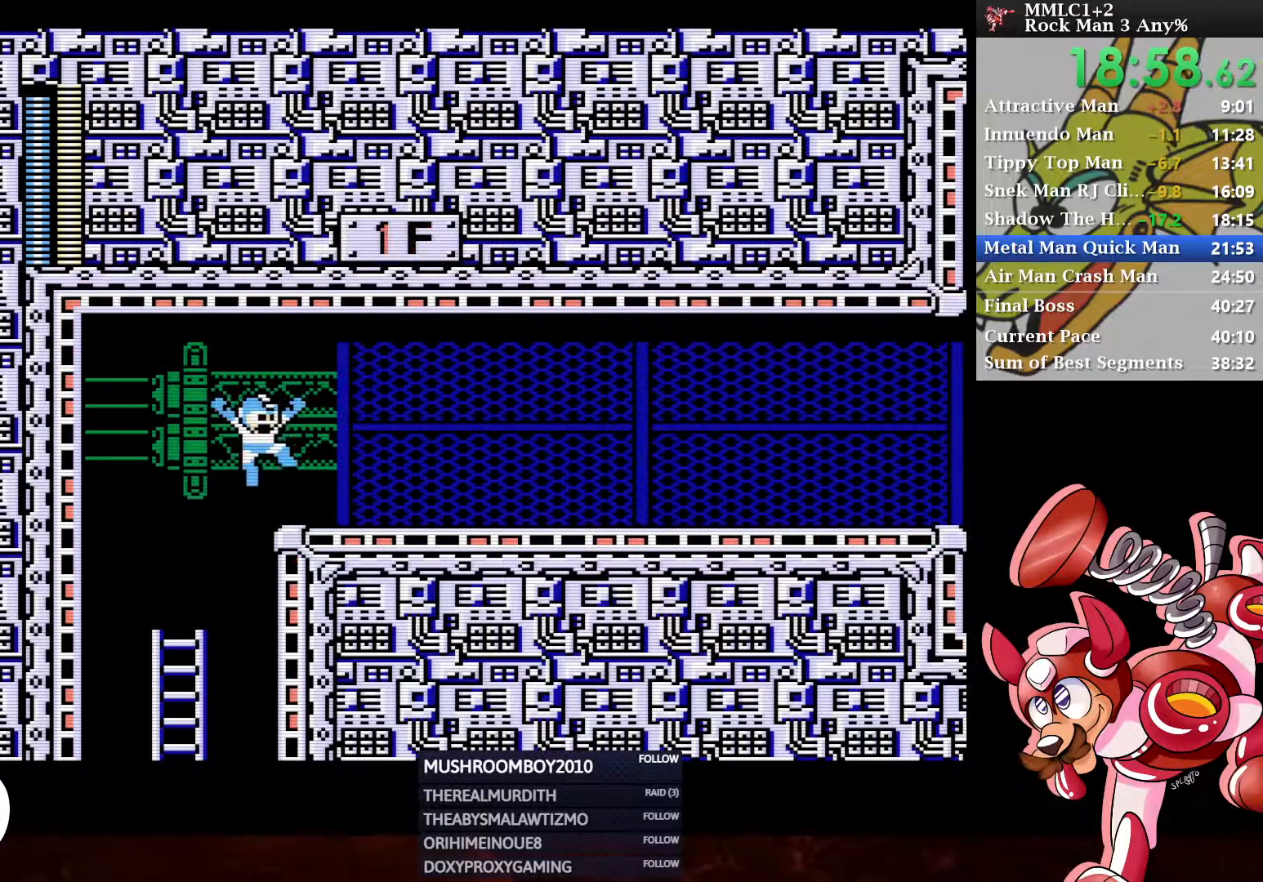
{"buttons": ["A", "DPAD_DOWN", "DPAD_RIGHT"], "left_stick": "center", "right_stick": "center", "events": [[33, "A", "up"], [50, "DPAD_DOWN", "down"], [200, "A", "down"], [450, "A", "up"], [483, "A", "down"]]}
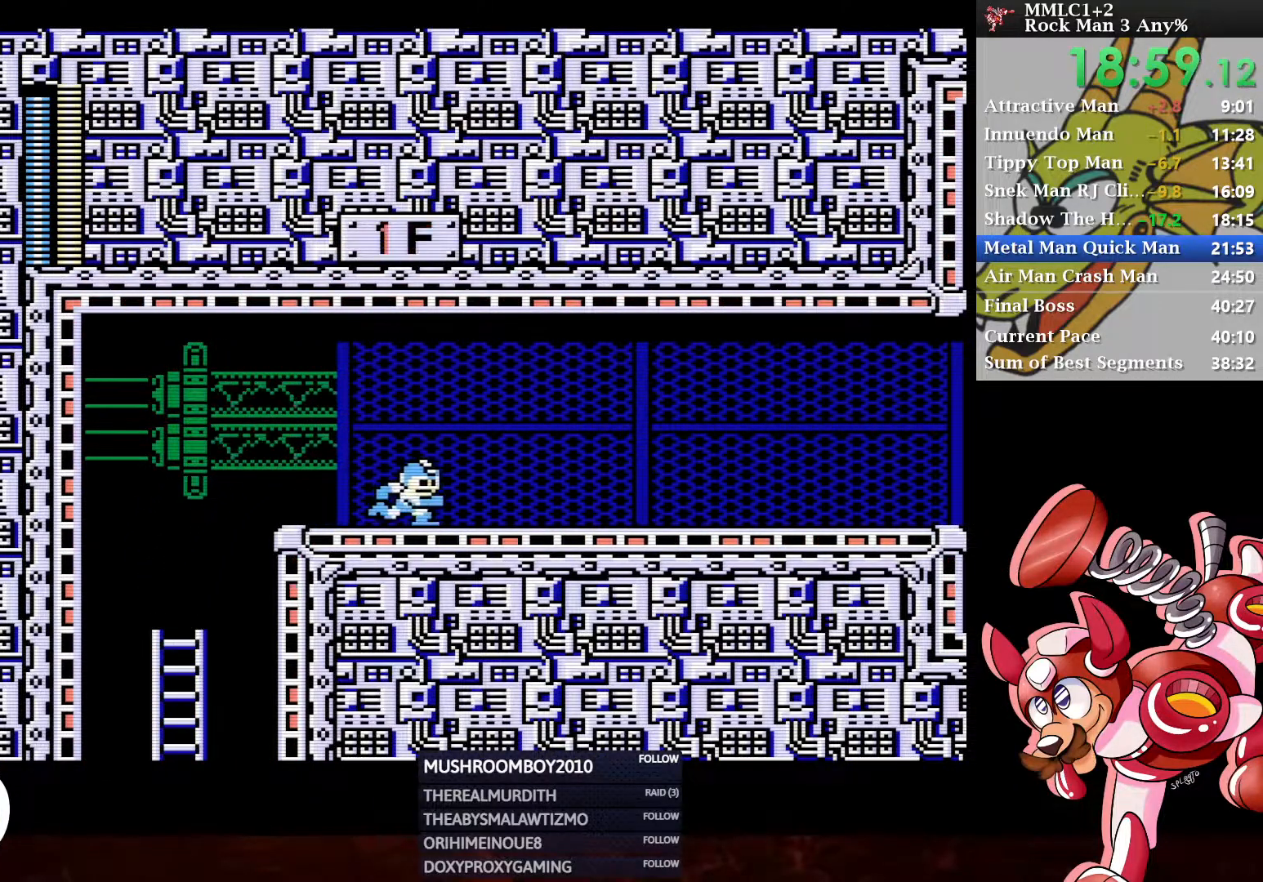
{"buttons": ["A", "DPAD_DOWN", "DPAD_RIGHT"], "left_stick": "center", "right_stick": "center", "events": [[250, "A", "up"], [383, "A", "down"]]}
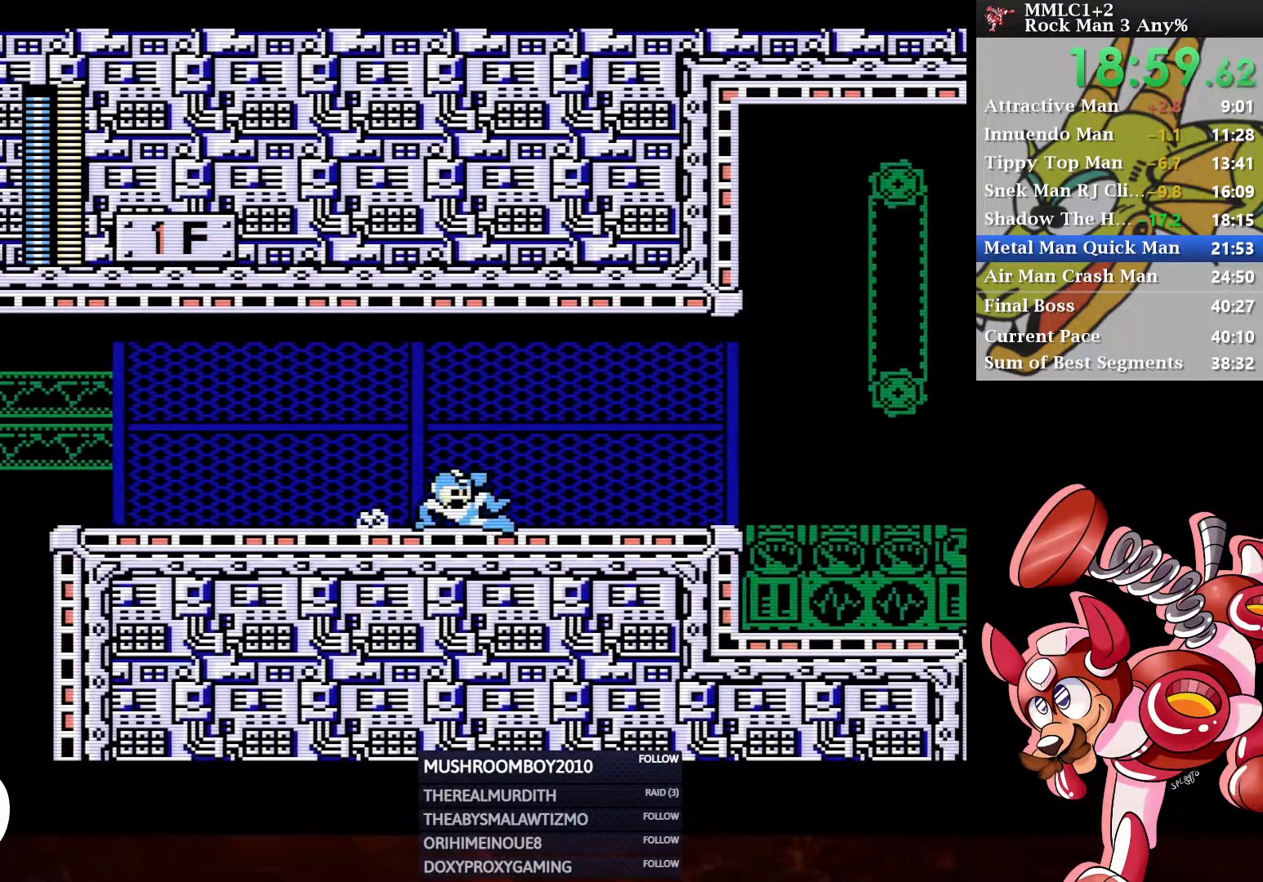
{"buttons": ["A", "DPAD_DOWN", "DPAD_RIGHT"], "left_stick": "center", "right_stick": "center", "events": [[183, "A", "up"], [267, "A", "down"]]}
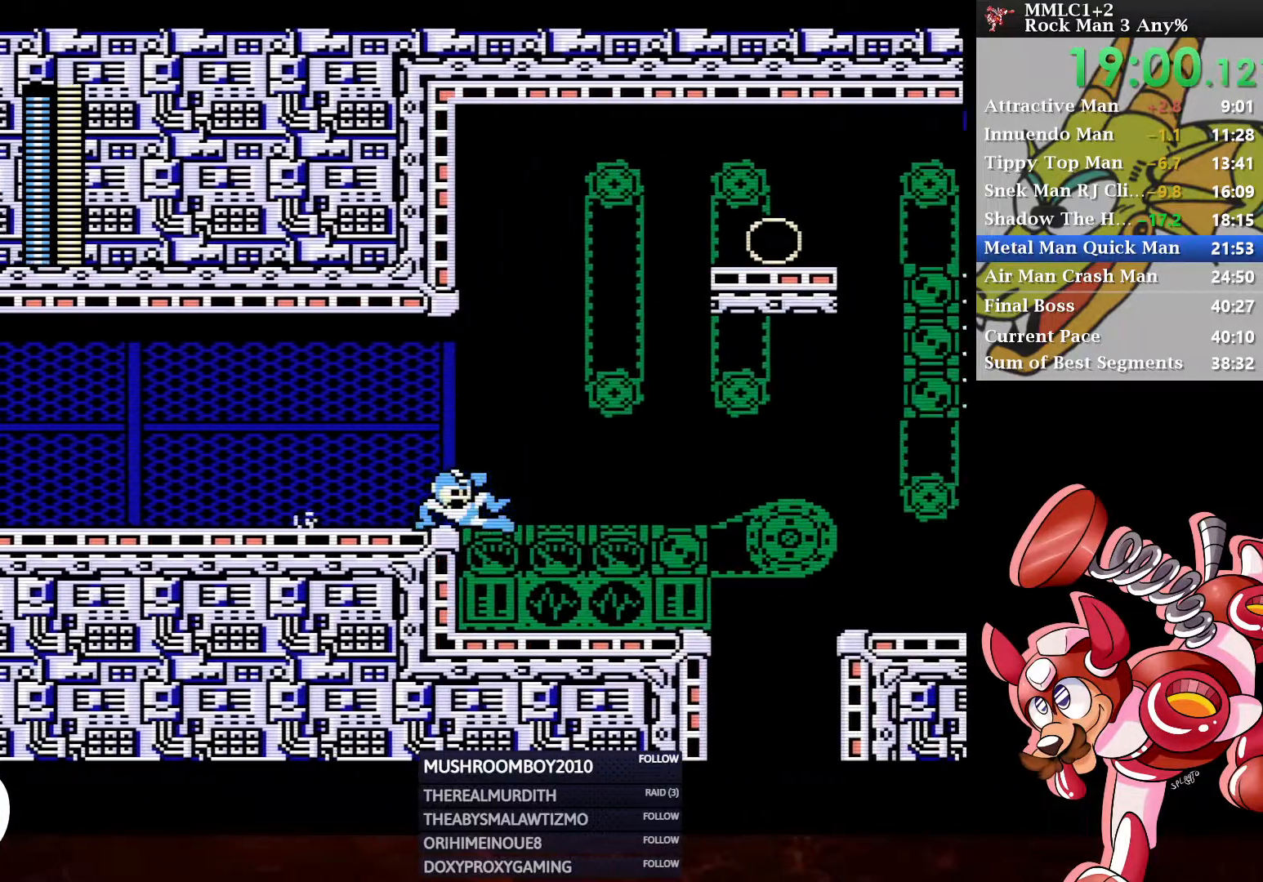
{"buttons": ["DPAD_RIGHT"], "left_stick": "center", "right_stick": "center", "events": [[33, "A", "up"], [200, "DPAD_DOWN", "up"]]}
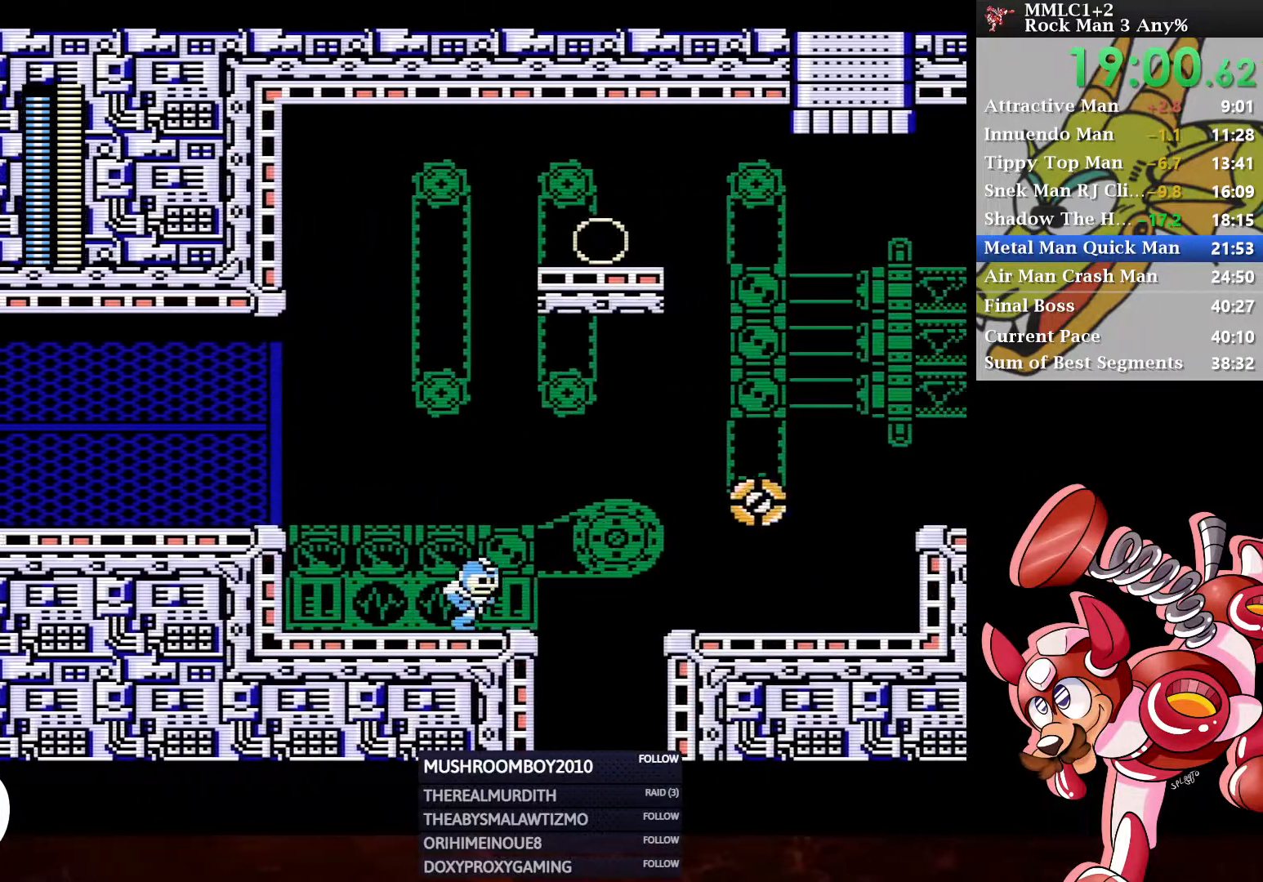
{"buttons": ["A", "X", "DPAD_RIGHT"], "left_stick": "center", "right_stick": "center", "events": [[100, "A", "down"], [400, "X", "down"]]}
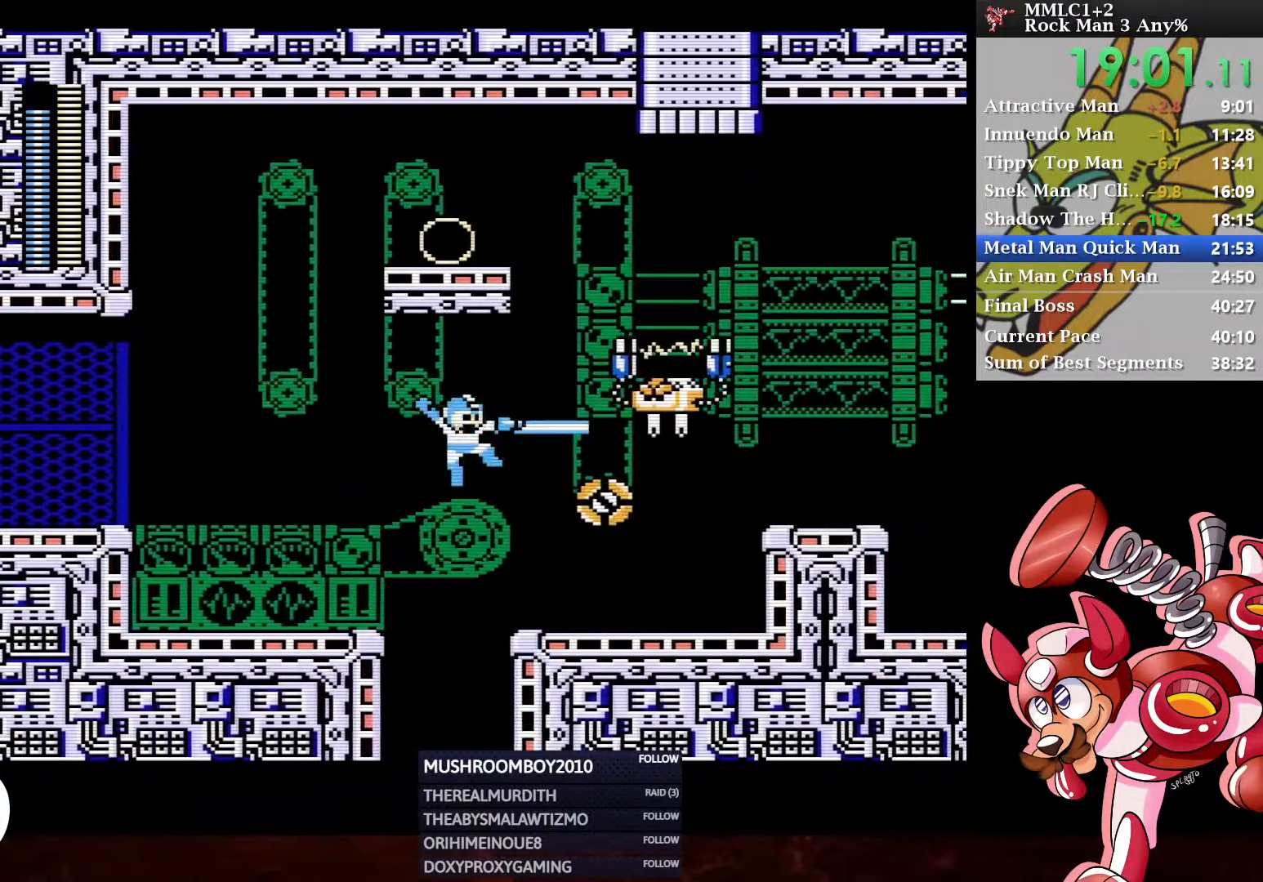
{"buttons": ["DPAD_RIGHT"], "left_stick": "center", "right_stick": "center", "events": [[67, "A", "up"], [67, "X", "up"], [167, "DPAD_DOWN", "down"], [267, "DPAD_RIGHT", "up"], [300, "A", "down"], [317, "DPAD_RIGHT", "down"], [400, "DPAD_DOWN", "up"], [450, "A", "up"]]}
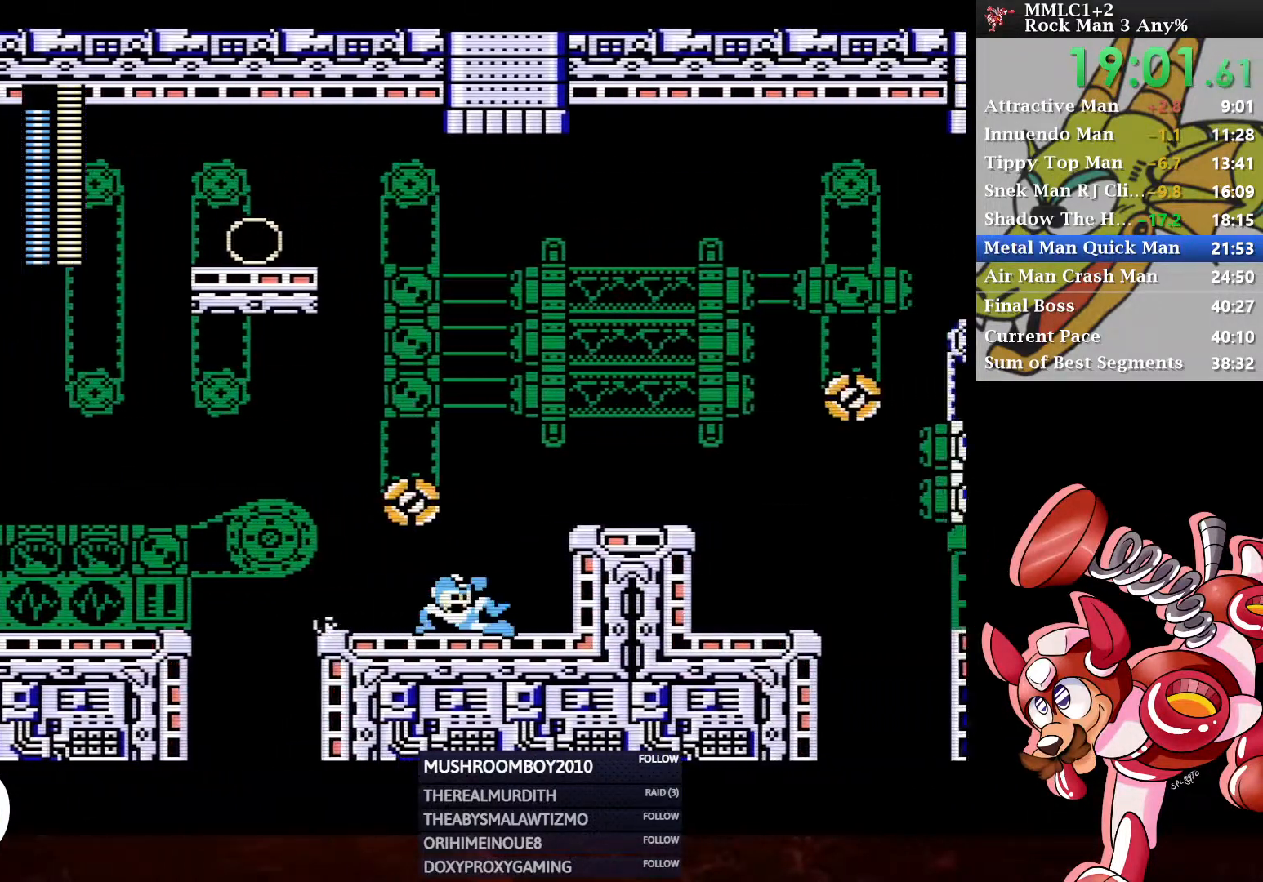
{"buttons": ["DPAD_RIGHT"], "left_stick": "center", "right_stick": "center", "events": [[17, "A", "down"], [400, "A", "up"]]}
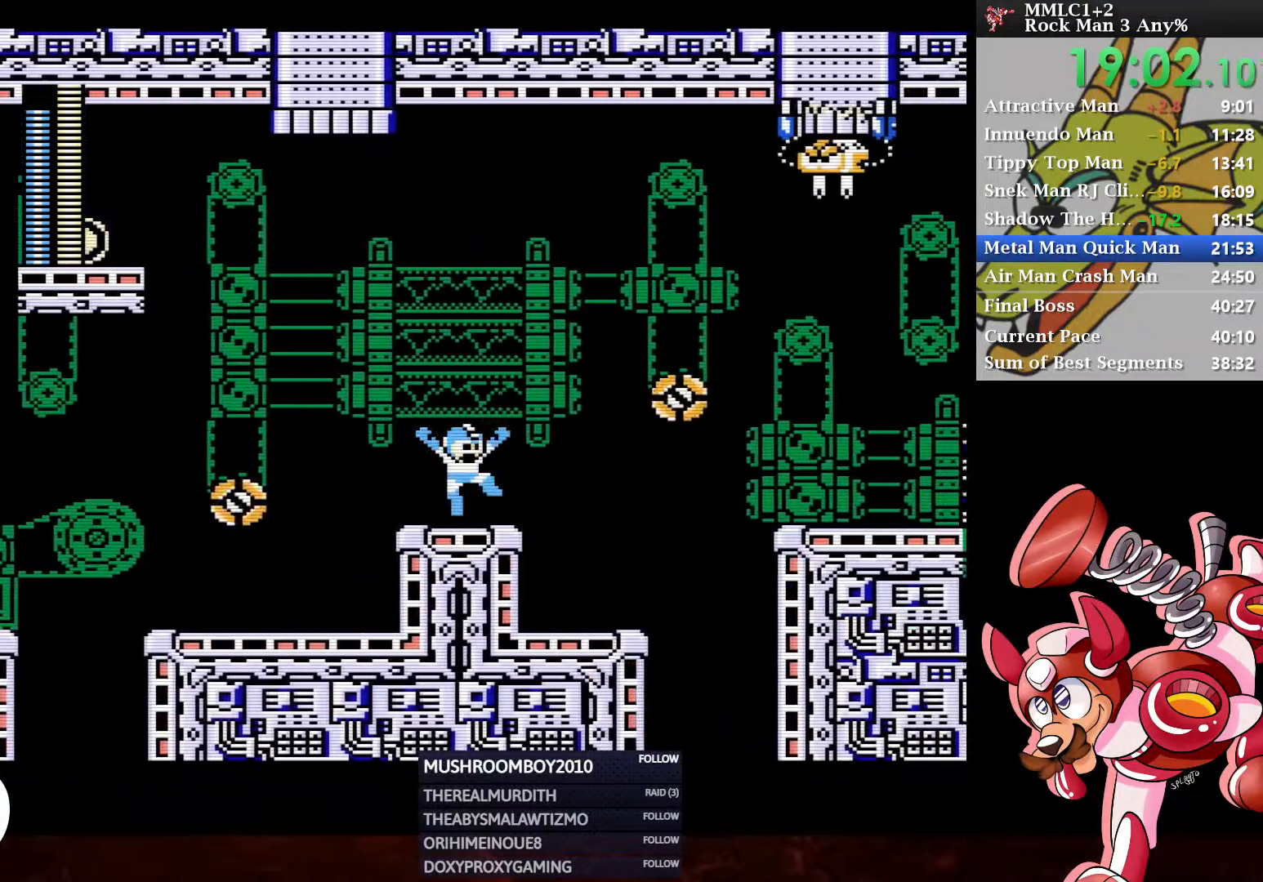
{"buttons": ["A", "X", "DPAD_RIGHT"], "left_stick": "center", "right_stick": "center", "events": [[167, "A", "down"], [350, "X", "down"]]}
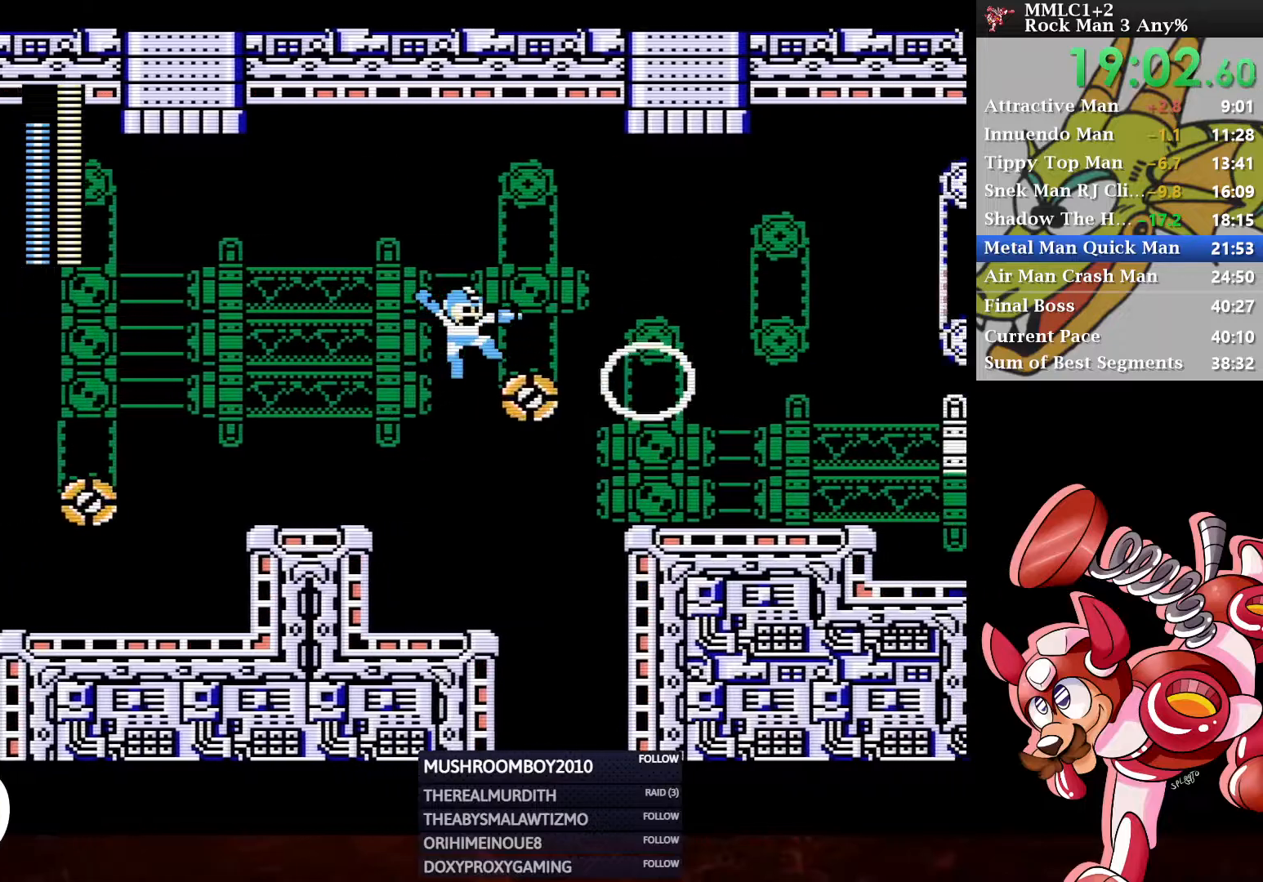
{"buttons": ["DPAD_RIGHT"], "left_stick": "center", "right_stick": "center", "events": [[83, "X", "up"], [100, "A", "up"], [117, "DPAD_DOWN", "down"], [200, "A", "down"], [400, "DPAD_DOWN", "up"], [417, "A", "up"]]}
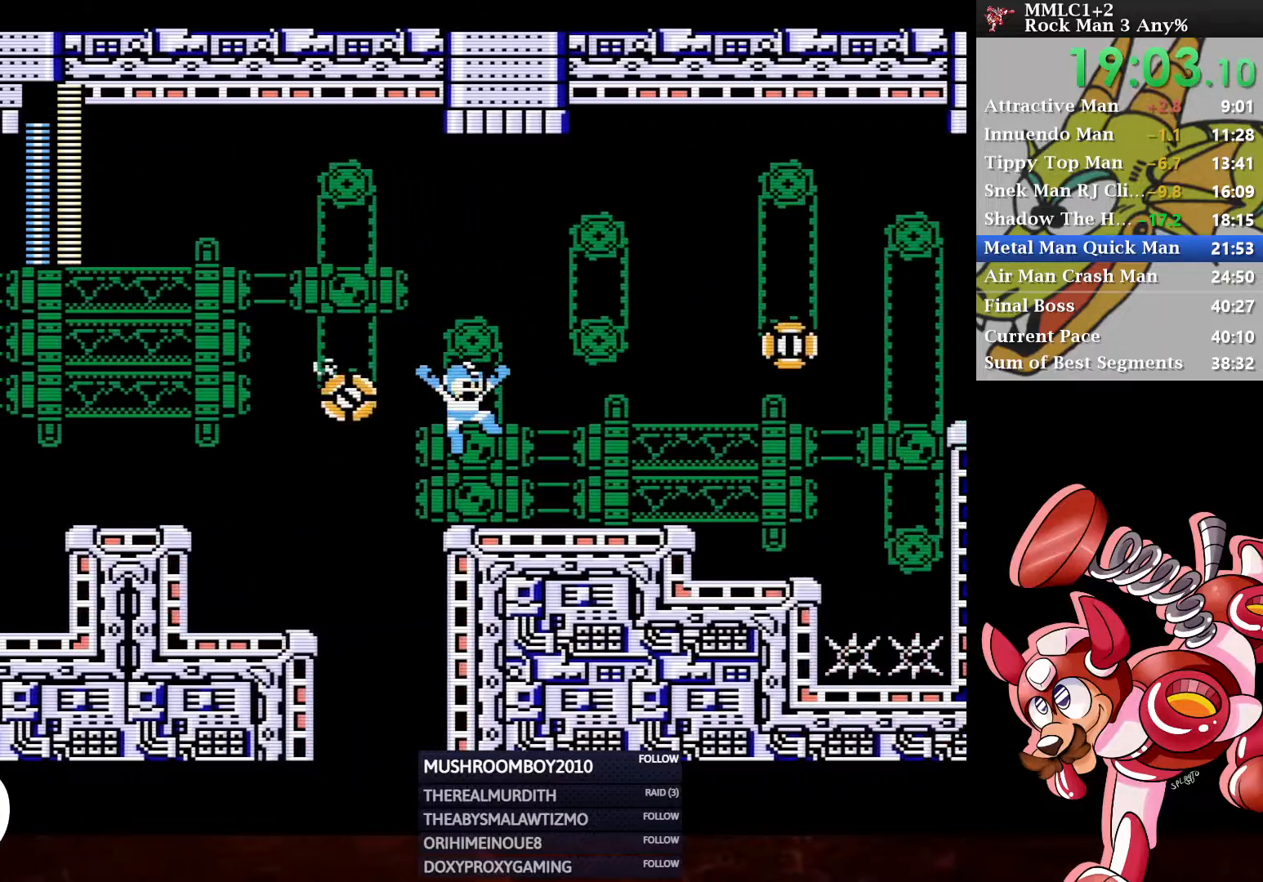
{"buttons": ["DPAD_RIGHT"], "left_stick": "center", "right_stick": "center", "events": []}
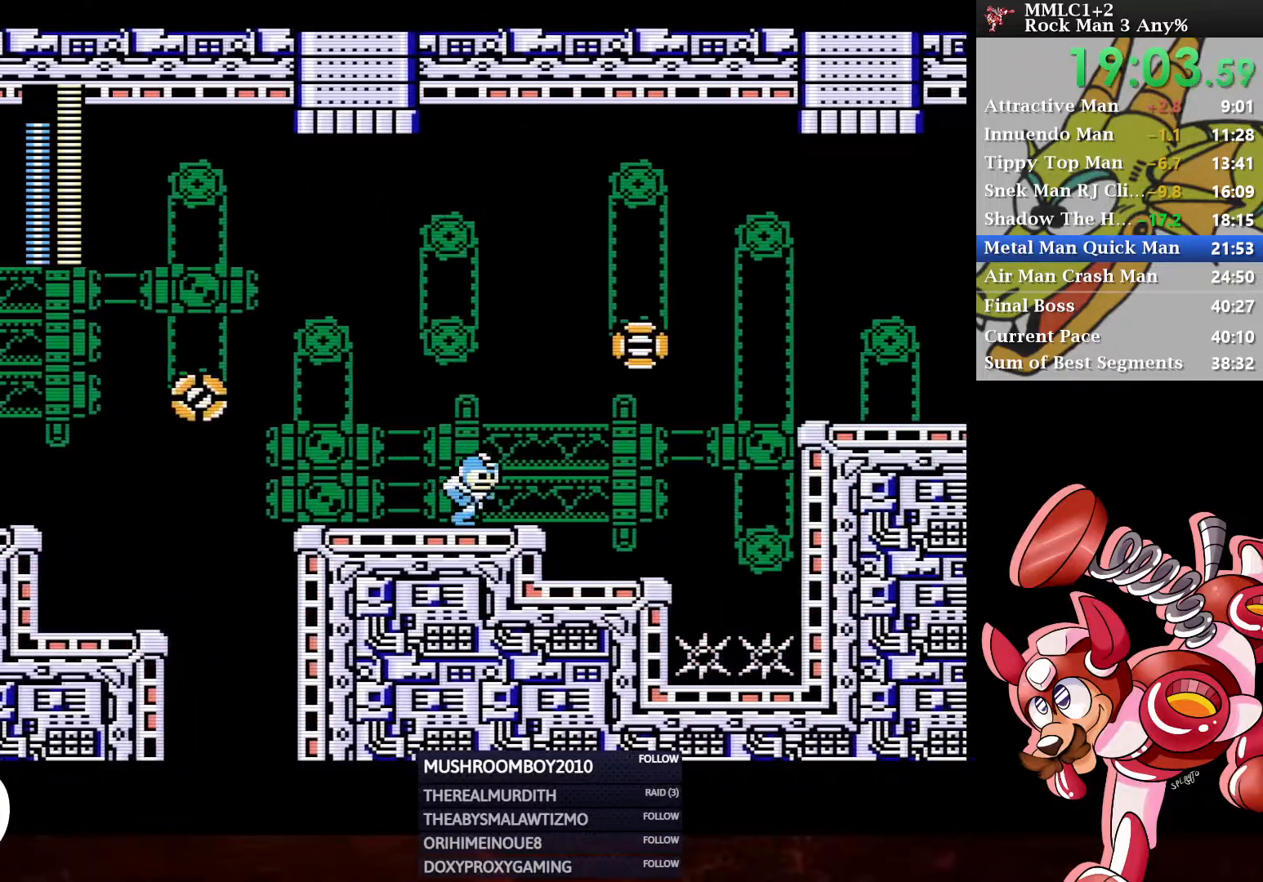
{"buttons": ["A", "X", "DPAD_RIGHT"], "left_stick": "center", "right_stick": "center", "events": [[150, "A", "down"], [367, "X", "down"]]}
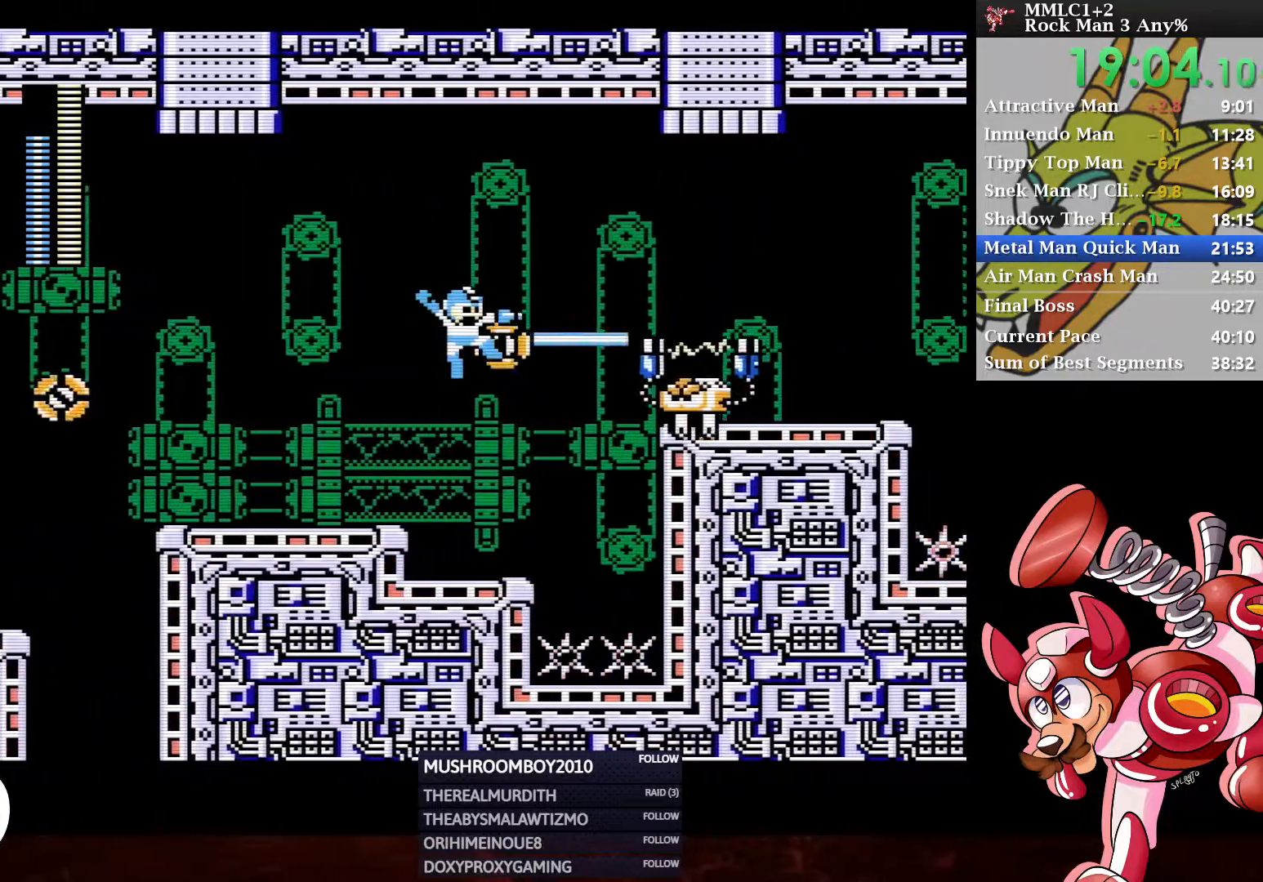
{"buttons": ["DPAD_RIGHT"], "left_stick": "center", "right_stick": "center", "events": [[83, "A", "up"], [83, "X", "up"], [167, "A", "down"], [317, "A", "up"]]}
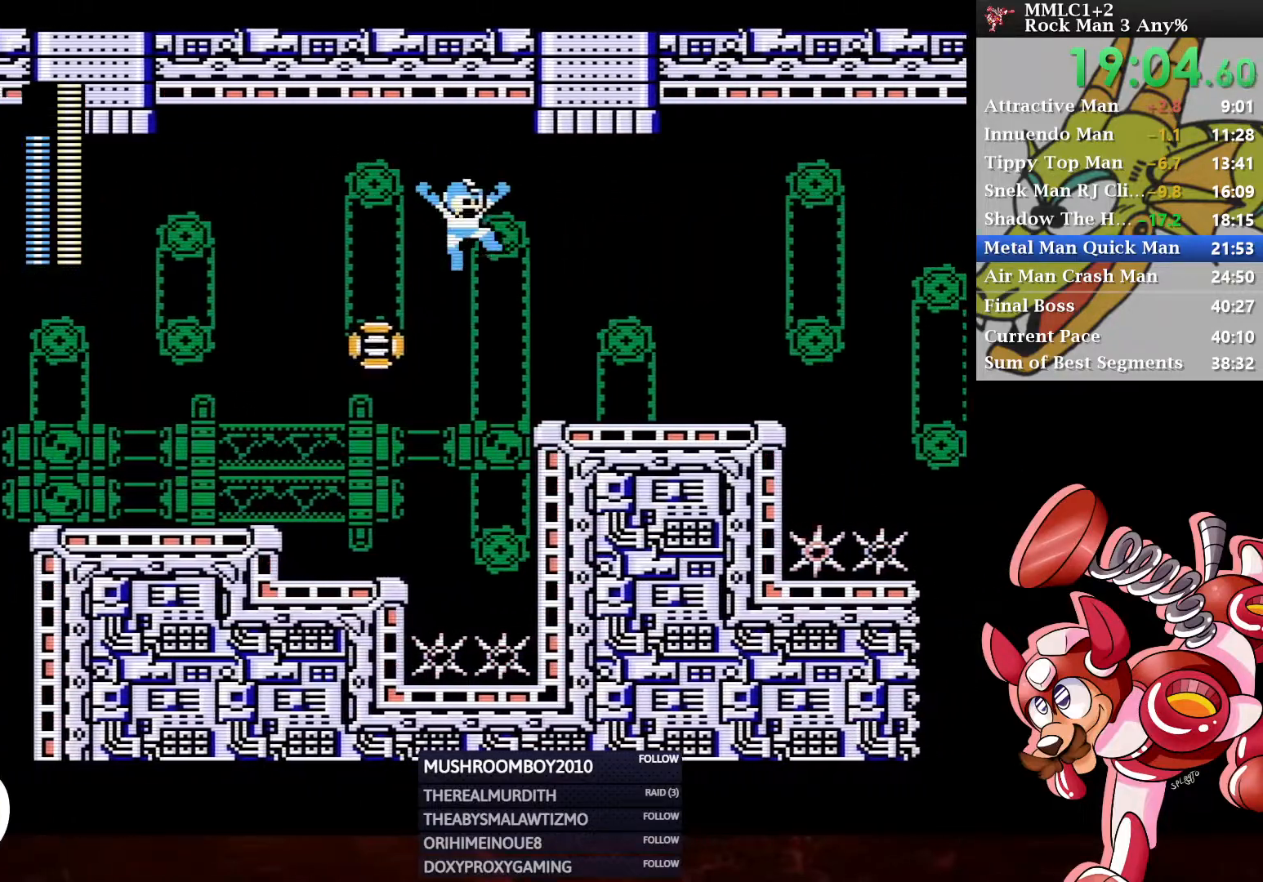
{"buttons": ["DPAD_RIGHT"], "left_stick": "center", "right_stick": "center", "events": [[117, "DPAD_DOWN", "down"], [267, "A", "down"], [400, "DPAD_DOWN", "up"], [450, "A", "up"]]}
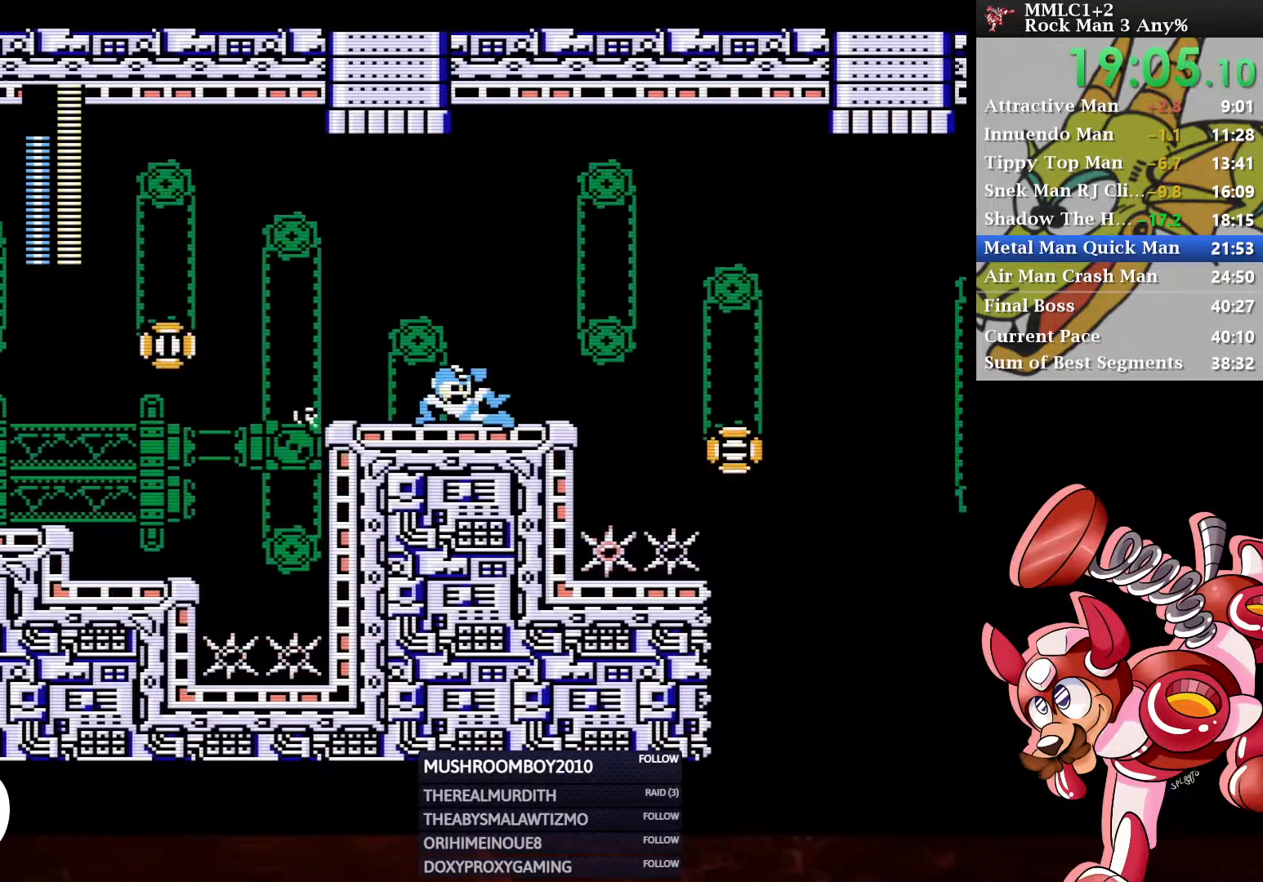
{"buttons": ["DPAD_RIGHT"], "left_stick": "center", "right_stick": "center", "events": [[133, "A", "down"], [150, "X", "down"], [350, "X", "up"], [367, "A", "up"]]}
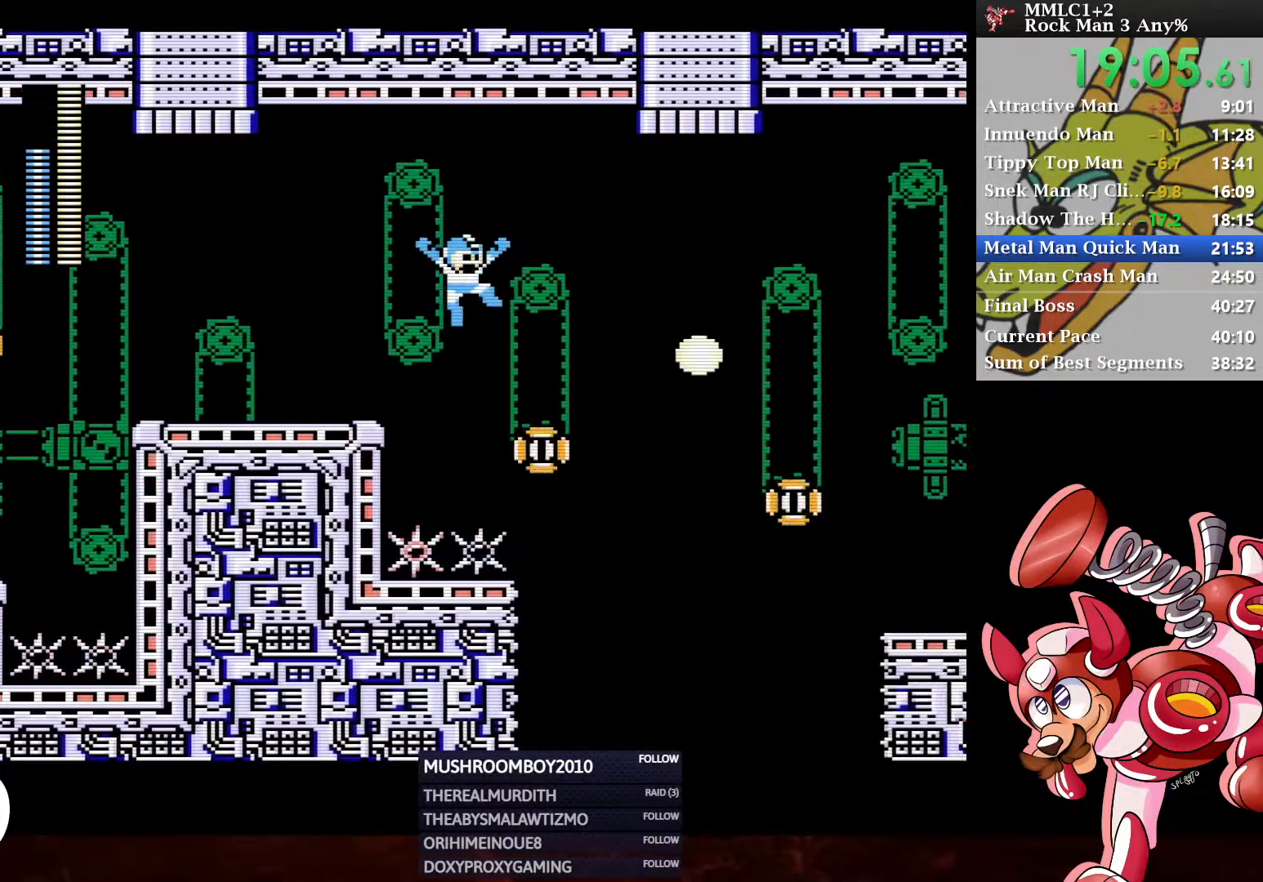
{"buttons": ["A", "DPAD_RIGHT"], "left_stick": "center", "right_stick": "center", "events": [[300, "A", "down"]]}
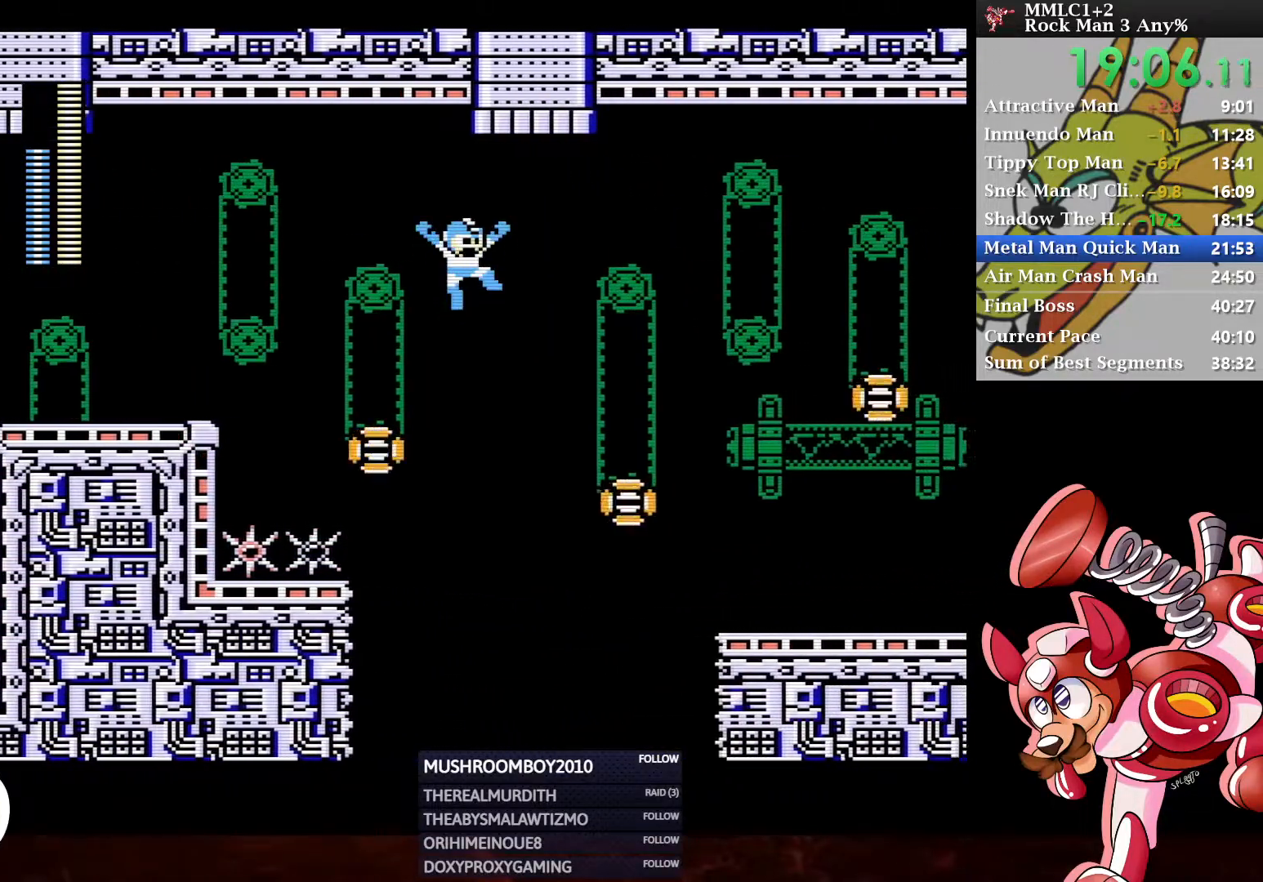
{"buttons": ["DPAD_RIGHT"], "left_stick": "center", "right_stick": "center", "events": [[233, "A", "up"]]}